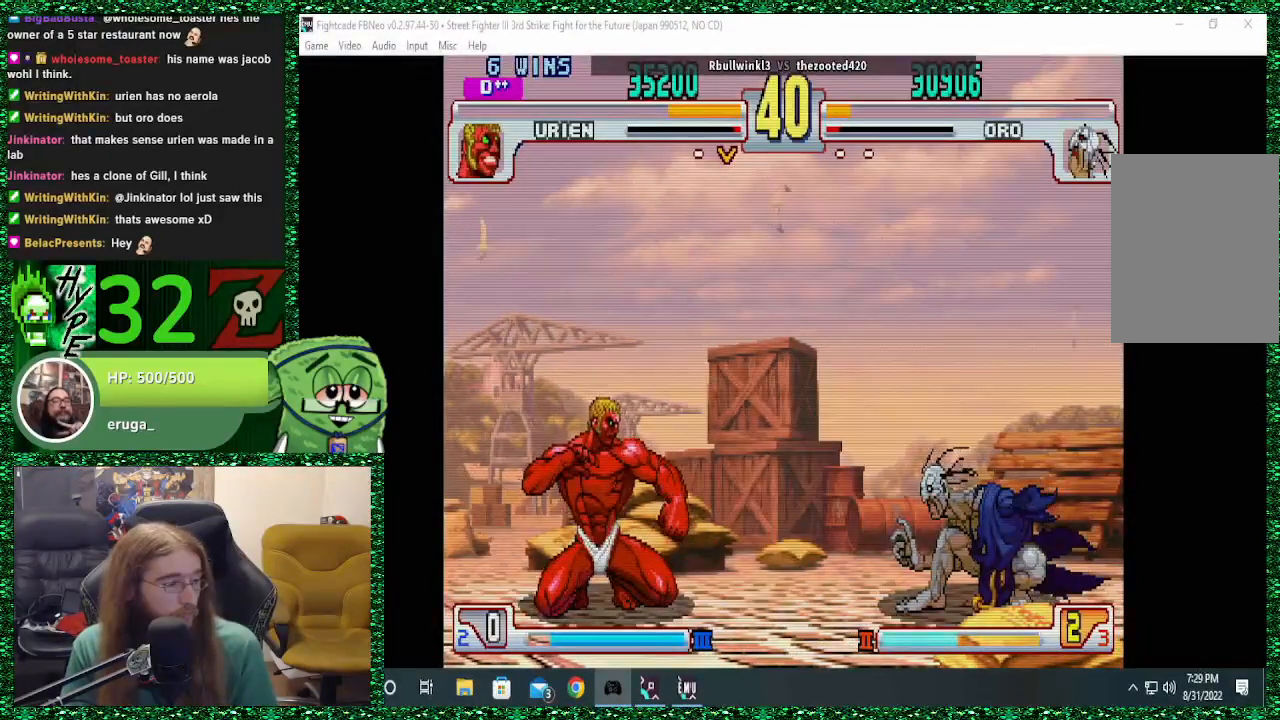
Gameplay with a controller (arcade stick); each line is a JSON object with the inputs held at the frame after it. "events" lists button and stick changes between this image and that frame as [ms after this image, input, new state], when the widget could be followed in between. Not read: L3 R3.
{"buttons": [], "left_stick": "down-right", "events": []}
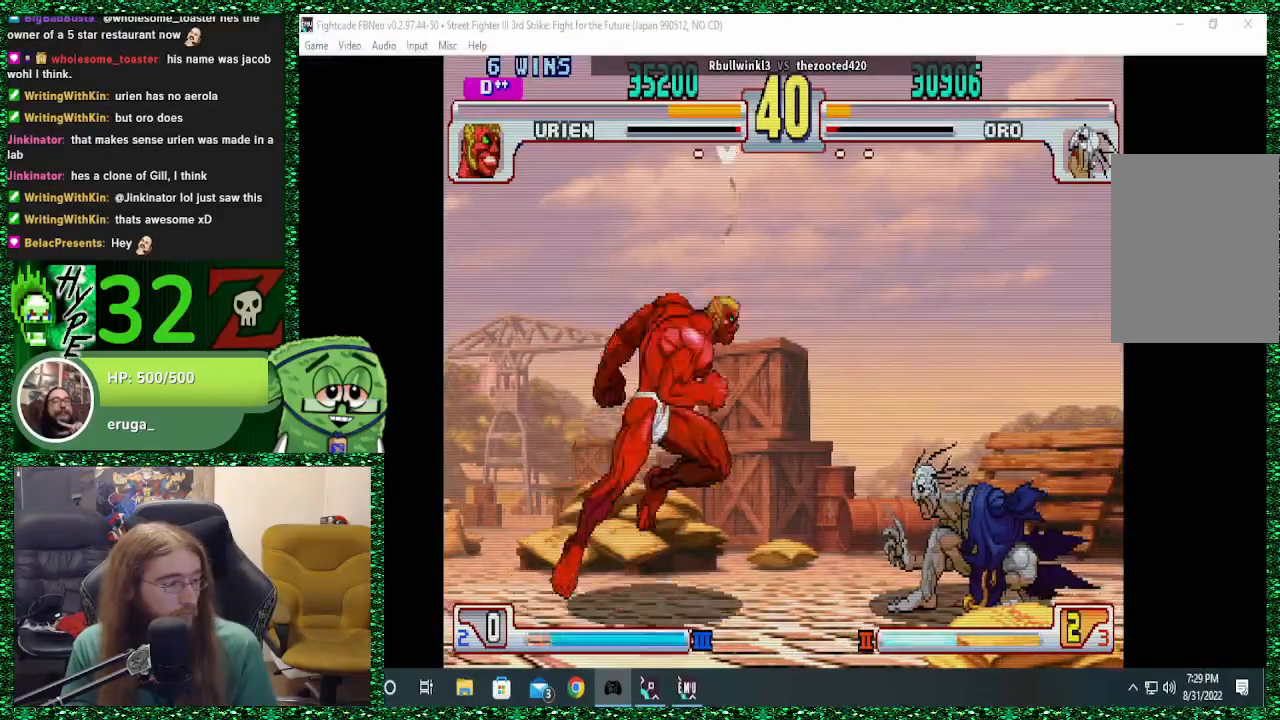
{"buttons": ["SQUARE", "TRIANGLE", "R1"], "left_stick": "center", "events": [[100, "left_stick", "up-left"], [133, "R1", "down"], [133, "SQUARE", "down"], [133, "TRIANGLE", "down"], [200, "left_stick", "center"]]}
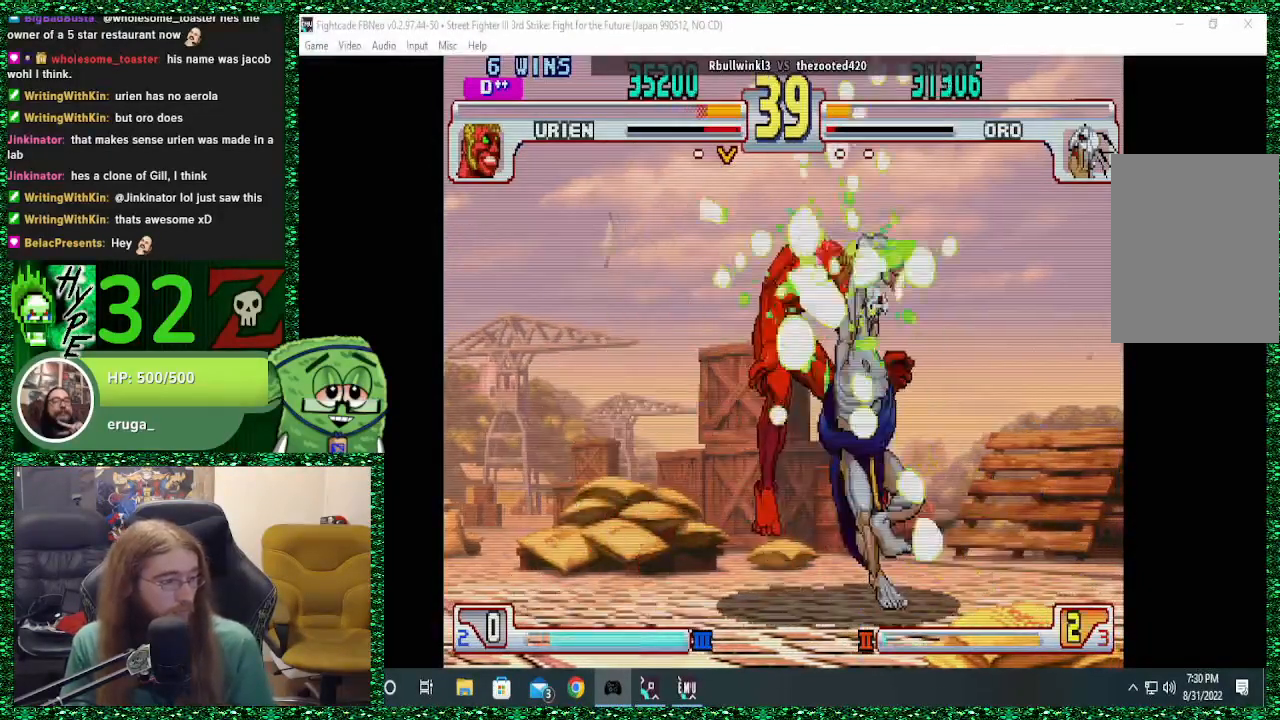
{"buttons": ["SQUARE", "TRIANGLE", "R1"], "left_stick": "center", "events": []}
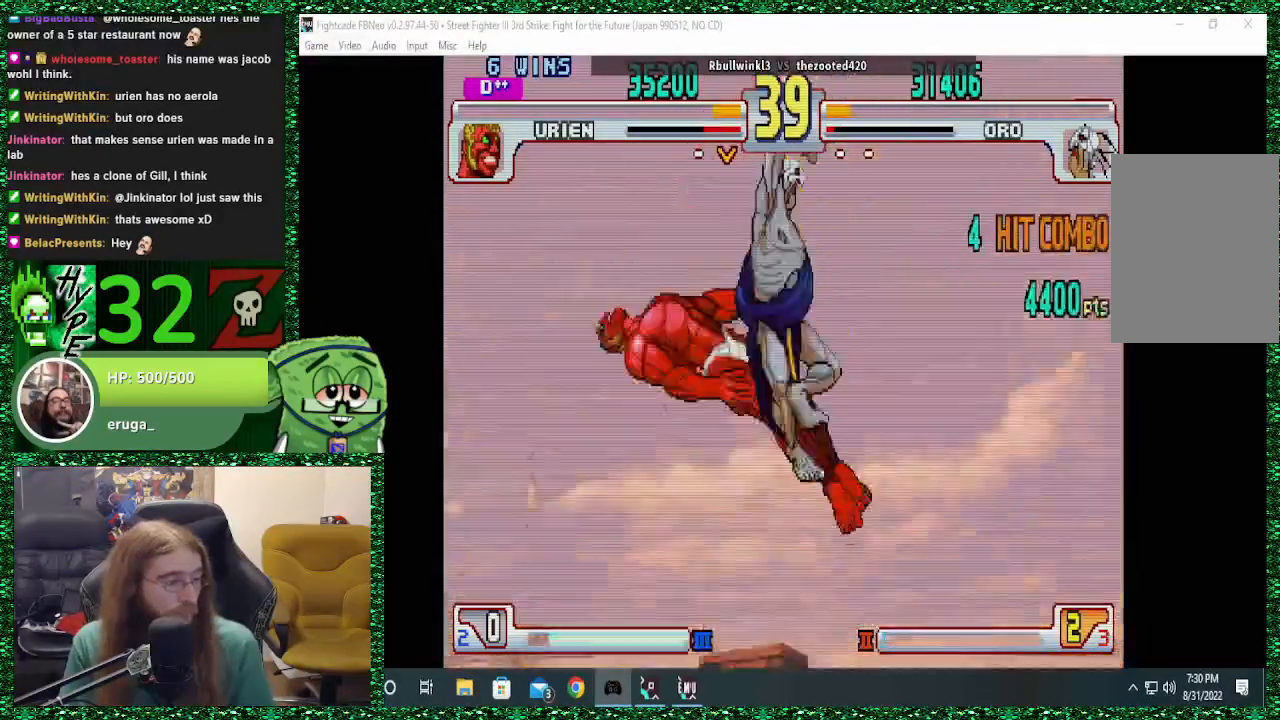
{"buttons": [], "left_stick": "right", "events": [[233, "R1", "up"], [233, "TRIANGLE", "up"], [267, "SQUARE", "up"], [267, "left_stick", "right"]]}
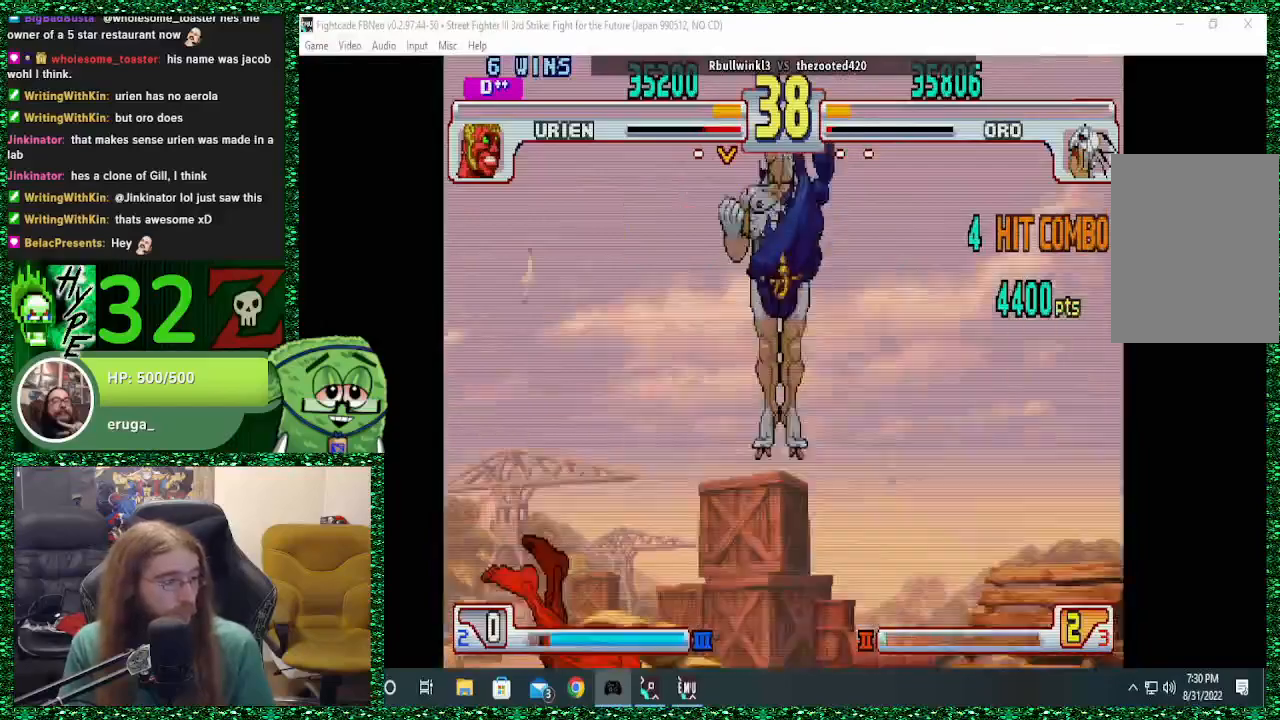
{"buttons": [], "left_stick": "center", "events": [[67, "left_stick", "down"], [133, "left_stick", "left"], [233, "left_stick", "down-right"], [333, "left_stick", "left"], [367, "SQUARE", "down"], [467, "SQUARE", "up"], [500, "left_stick", "center"]]}
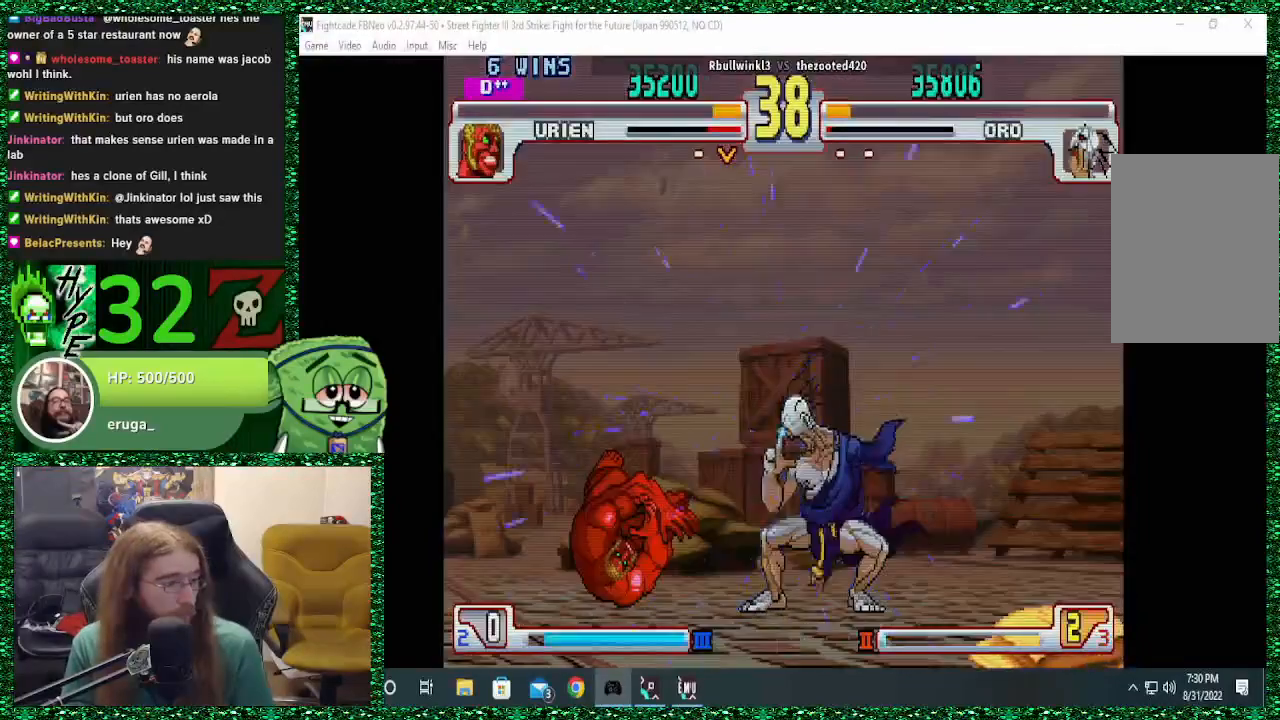
{"buttons": [], "left_stick": "right", "events": [[67, "left_stick", "right"]]}
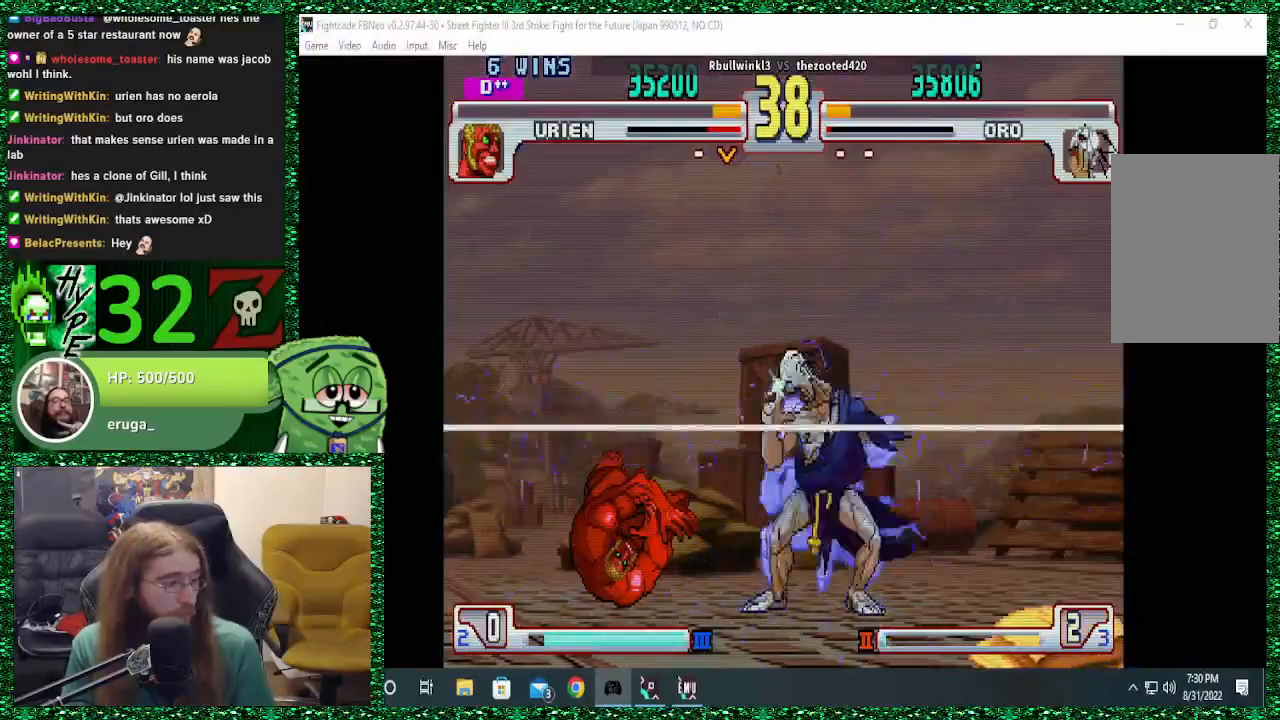
{"buttons": [], "left_stick": "right", "events": []}
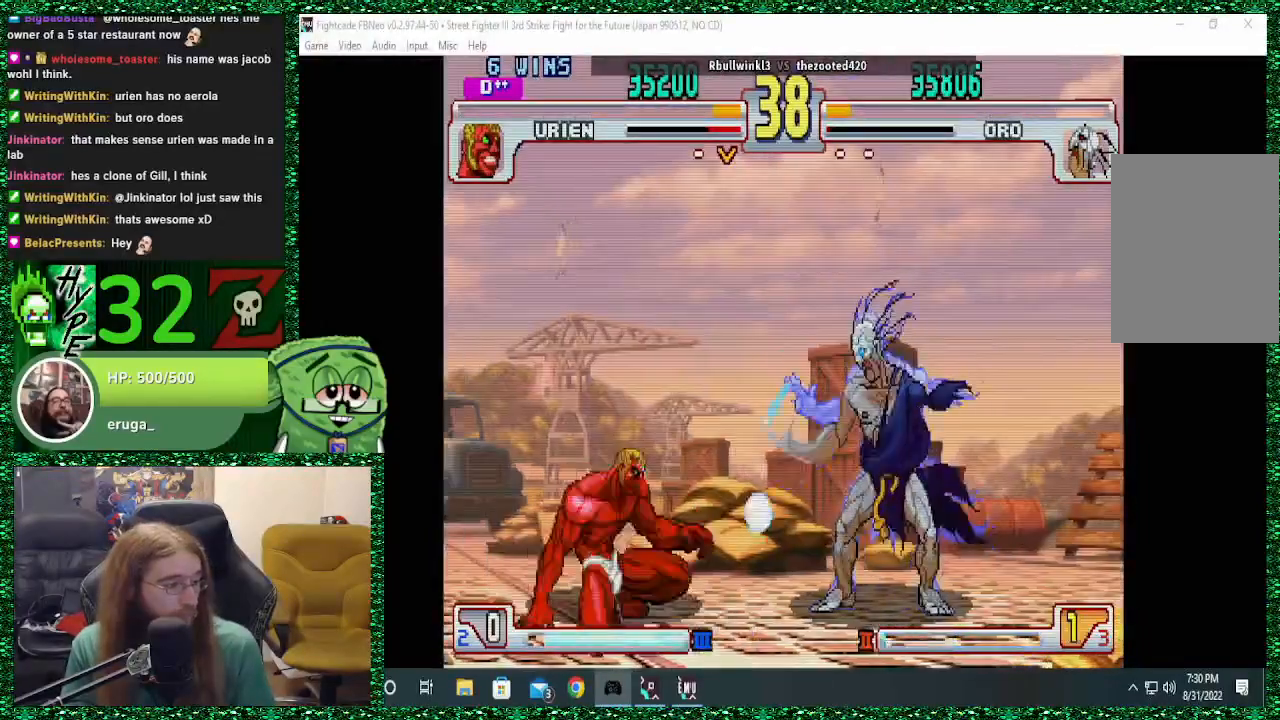
{"buttons": [], "left_stick": "right", "events": []}
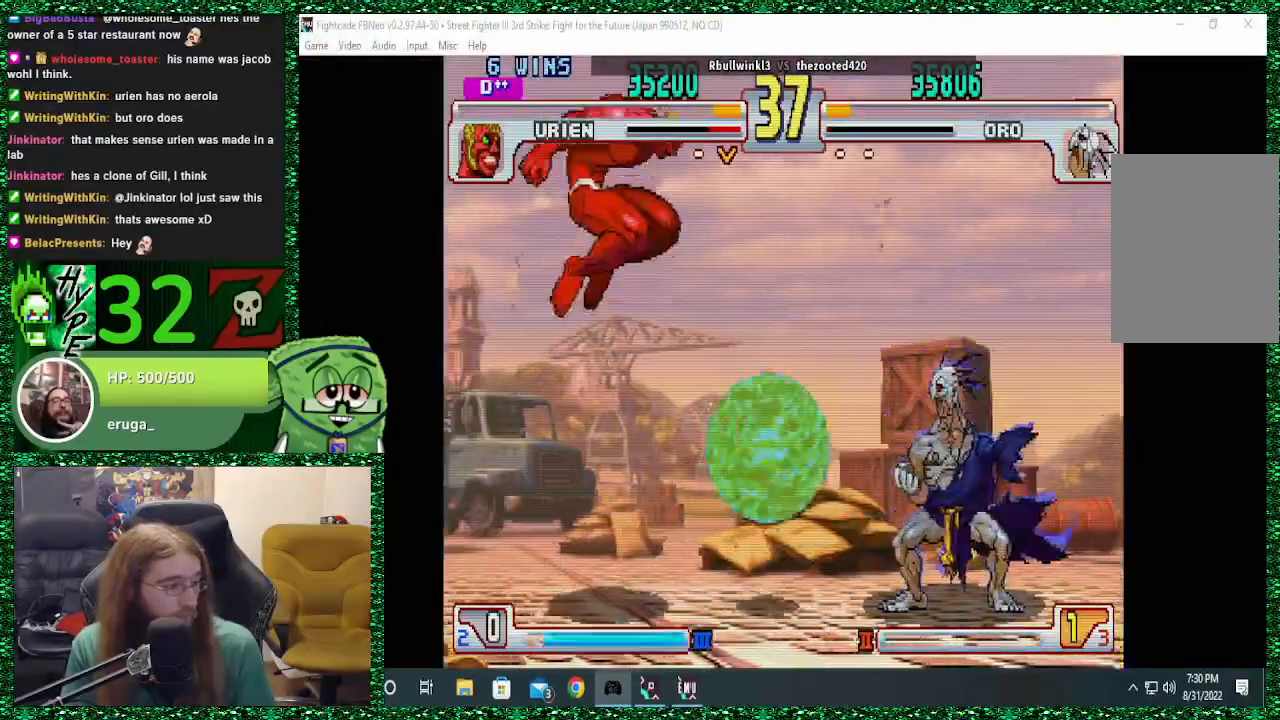
{"buttons": [], "left_stick": "left", "events": [[467, "left_stick", "left"]]}
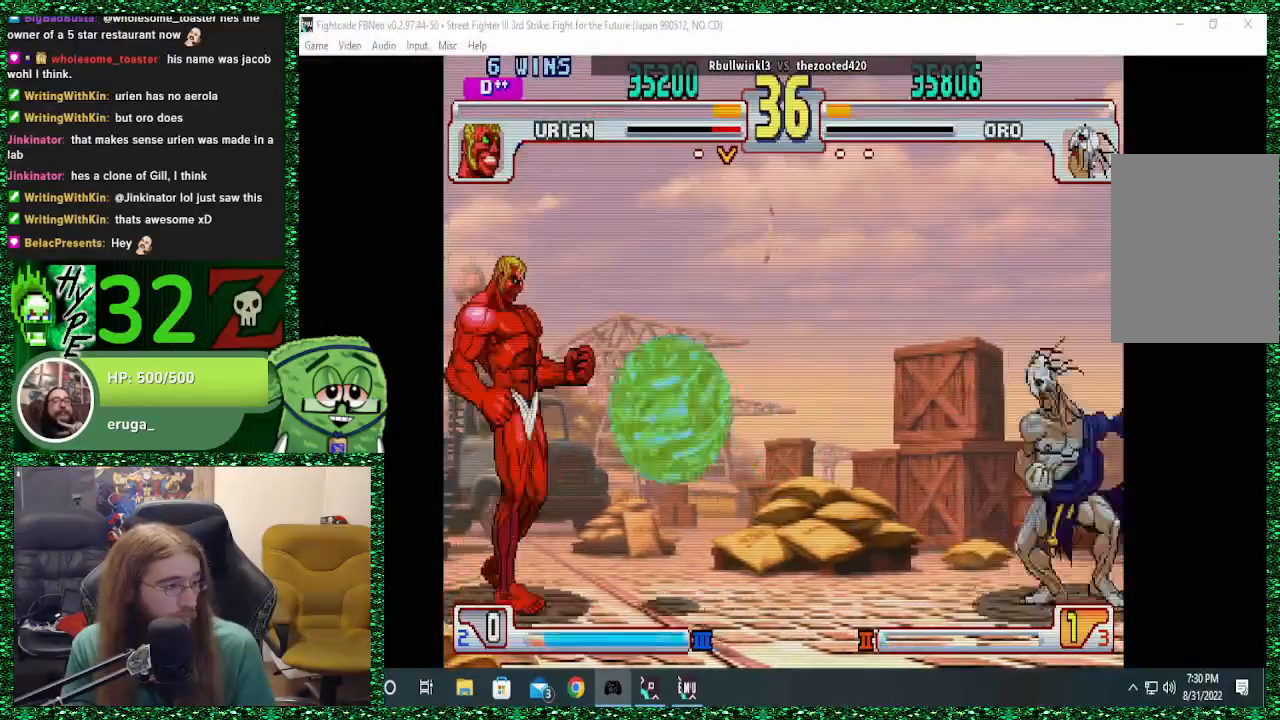
{"buttons": [], "left_stick": "center", "events": [[33, "SQUARE", "down"], [33, "left_stick", "center"], [100, "SQUARE", "up"]]}
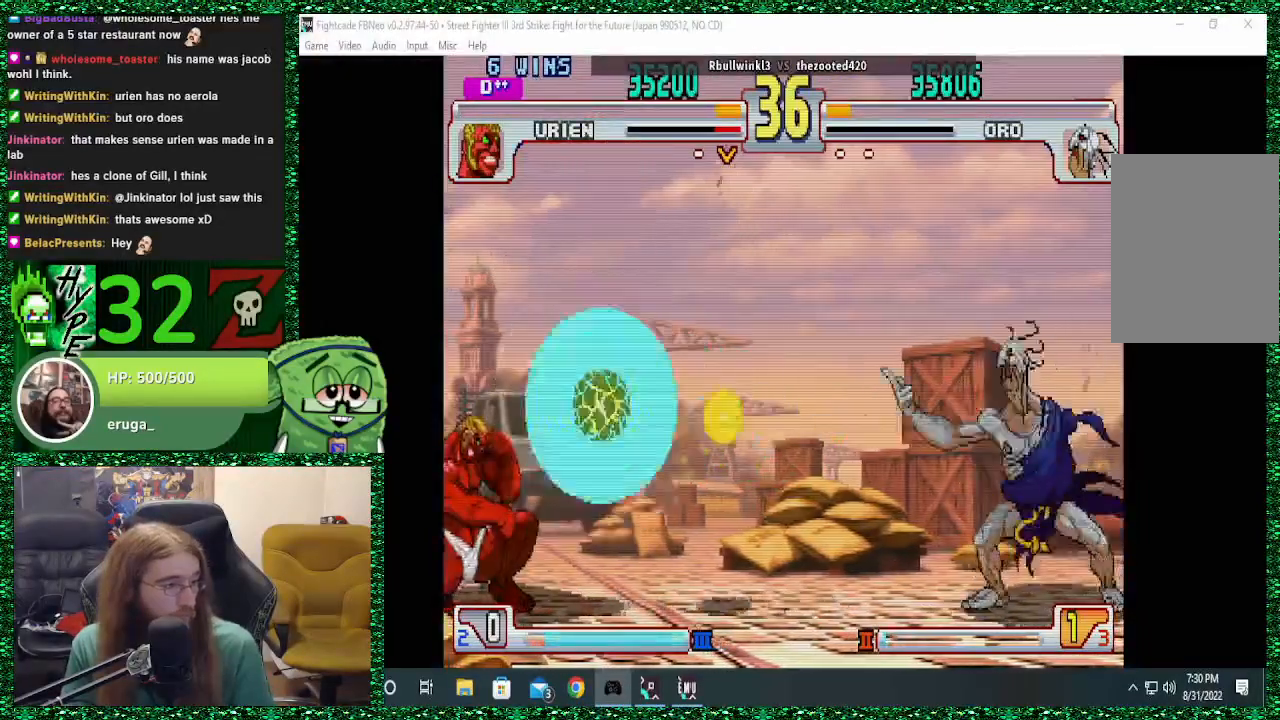
{"buttons": [], "left_stick": "left", "events": [[33, "left_stick", "left"], [100, "left_stick", "center"], [200, "left_stick", "left"], [267, "left_stick", "center"], [333, "left_stick", "left"], [400, "left_stick", "center"], [467, "left_stick", "left"]]}
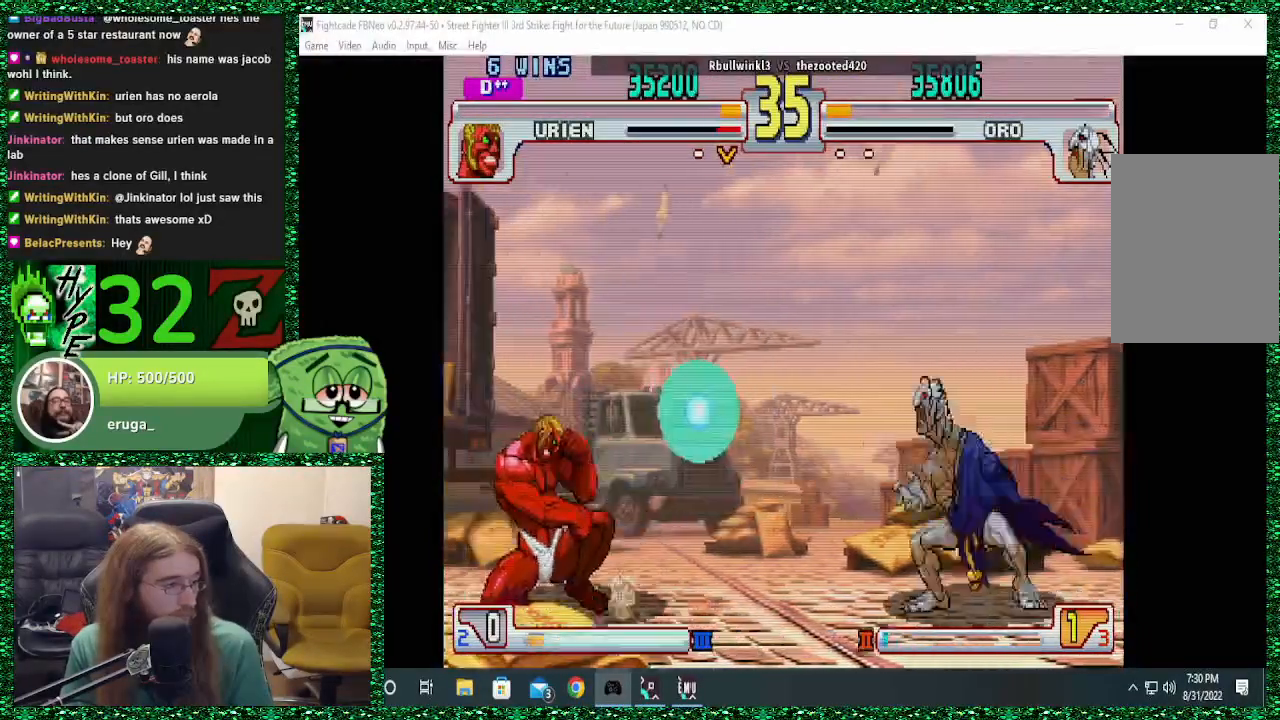
{"buttons": ["CIRCLE"], "left_stick": "right", "events": [[33, "left_stick", "center"], [100, "left_stick", "left"], [300, "left_stick", "center"], [367, "CIRCLE", "down"], [367, "left_stick", "right"], [433, "CIRCLE", "up"], [500, "CIRCLE", "down"]]}
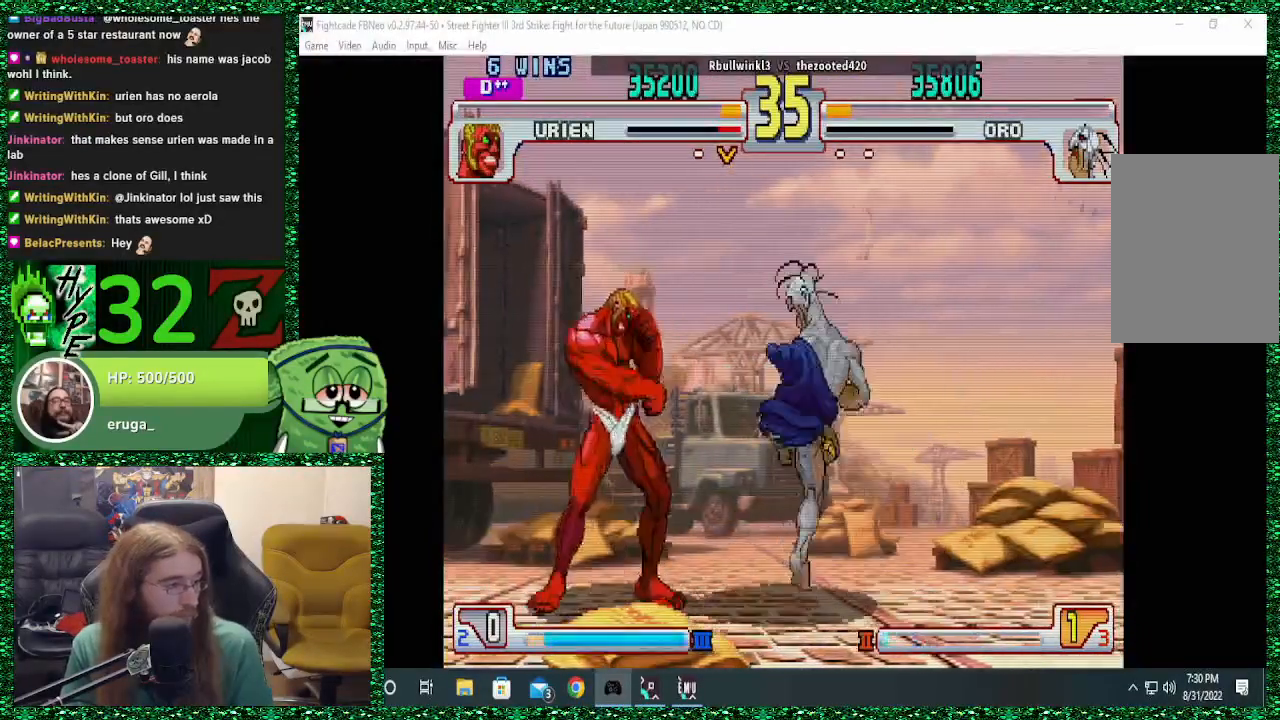
{"buttons": [], "left_stick": "right", "events": [[67, "CIRCLE", "up"]]}
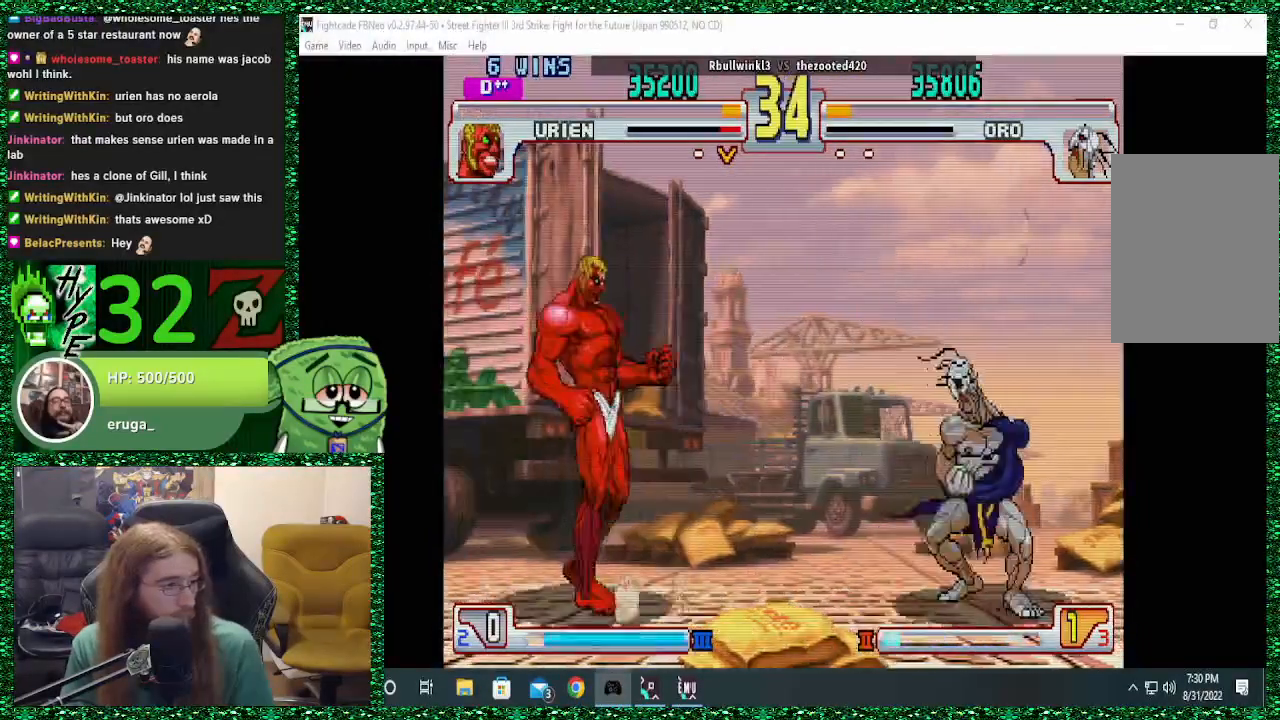
{"buttons": [], "left_stick": "right", "events": [[400, "SQUARE", "down"], [433, "left_stick", "center"], [467, "SQUARE", "up"], [500, "left_stick", "right"]]}
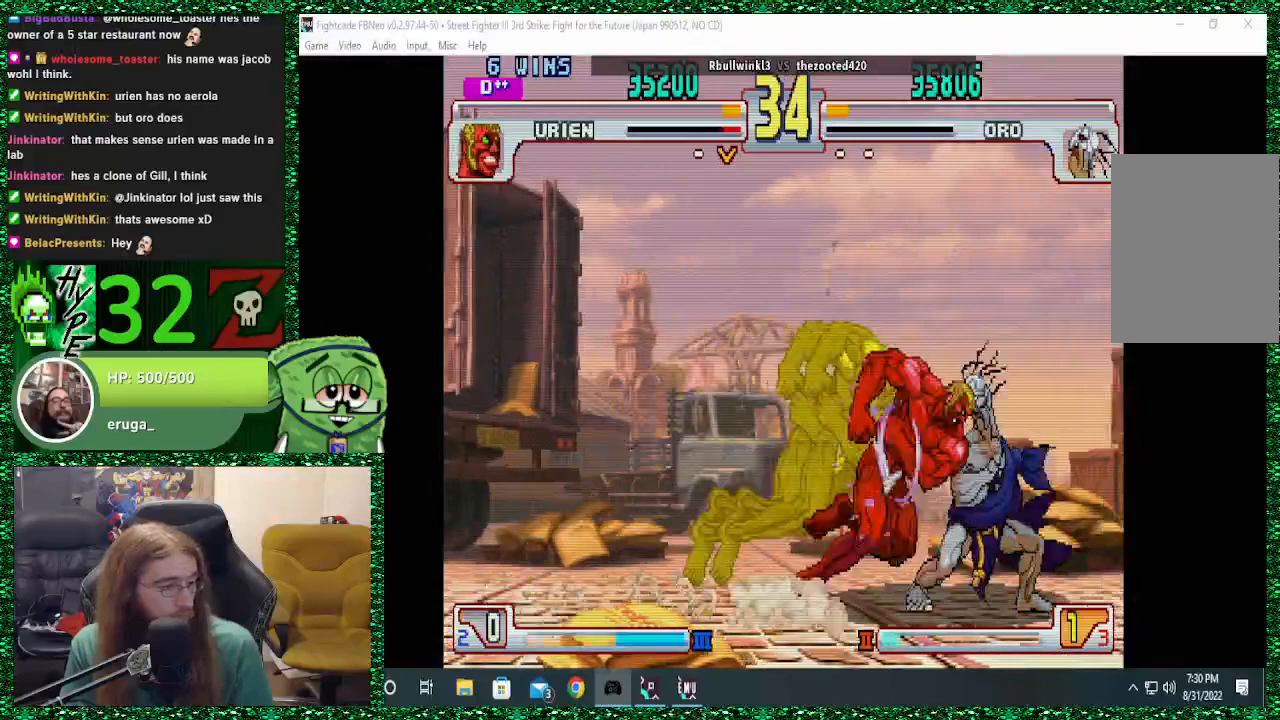
{"buttons": [], "left_stick": "down-right", "events": [[367, "left_stick", "down-right"]]}
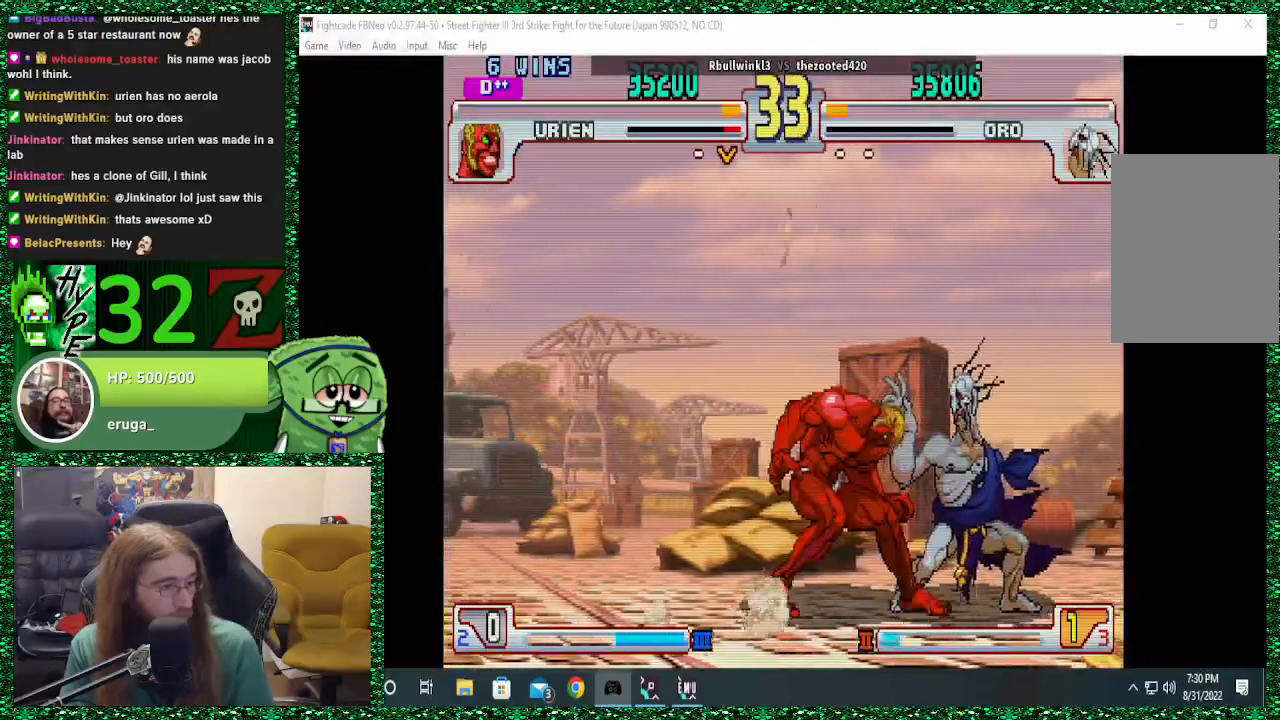
{"buttons": [], "left_stick": "down-right", "events": [[133, "TRIANGLE", "down"], [200, "TRIANGLE", "up"], [267, "TRIANGLE", "down"], [367, "TRIANGLE", "up"]]}
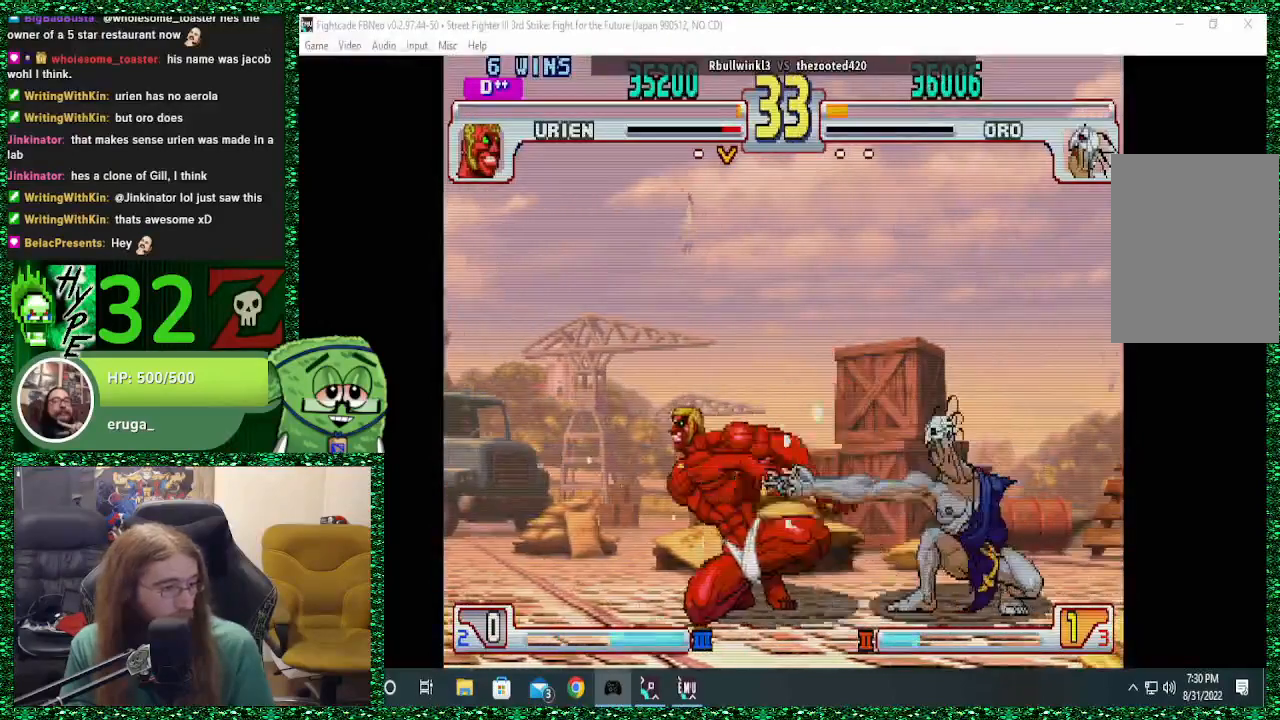
{"buttons": [], "left_stick": "down-right", "events": [[200, "SQUARE", "down"], [233, "left_stick", "center"], [267, "SQUARE", "up"], [333, "left_stick", "down-right"], [467, "SQUARE", "down"], [500, "SQUARE", "up"]]}
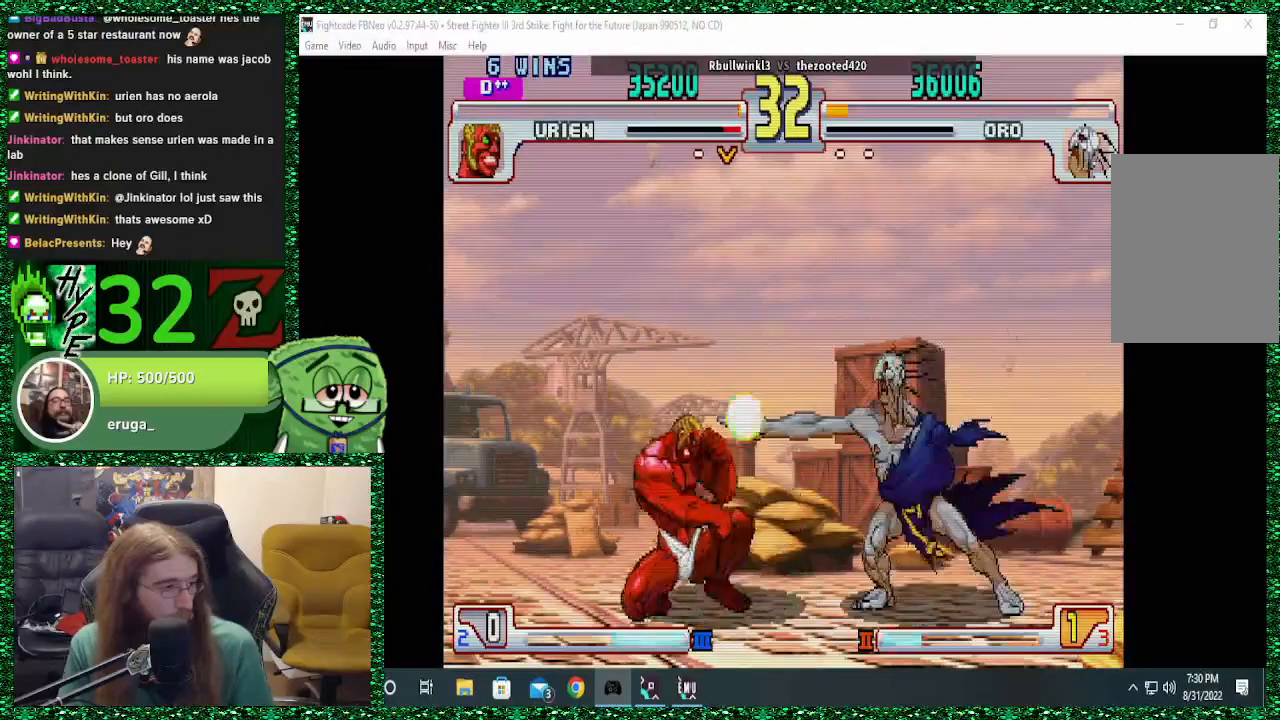
{"buttons": [], "left_stick": "down-right", "events": []}
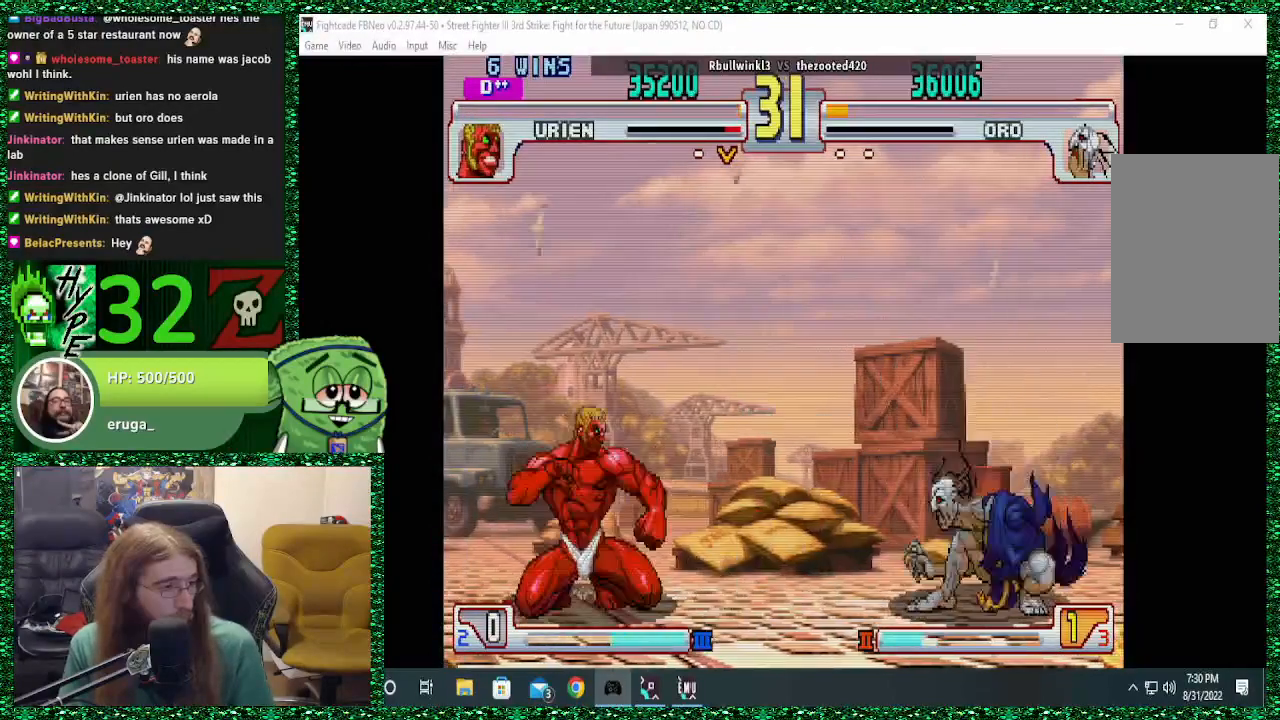
{"buttons": [], "left_stick": "right", "events": [[67, "left_stick", "right"]]}
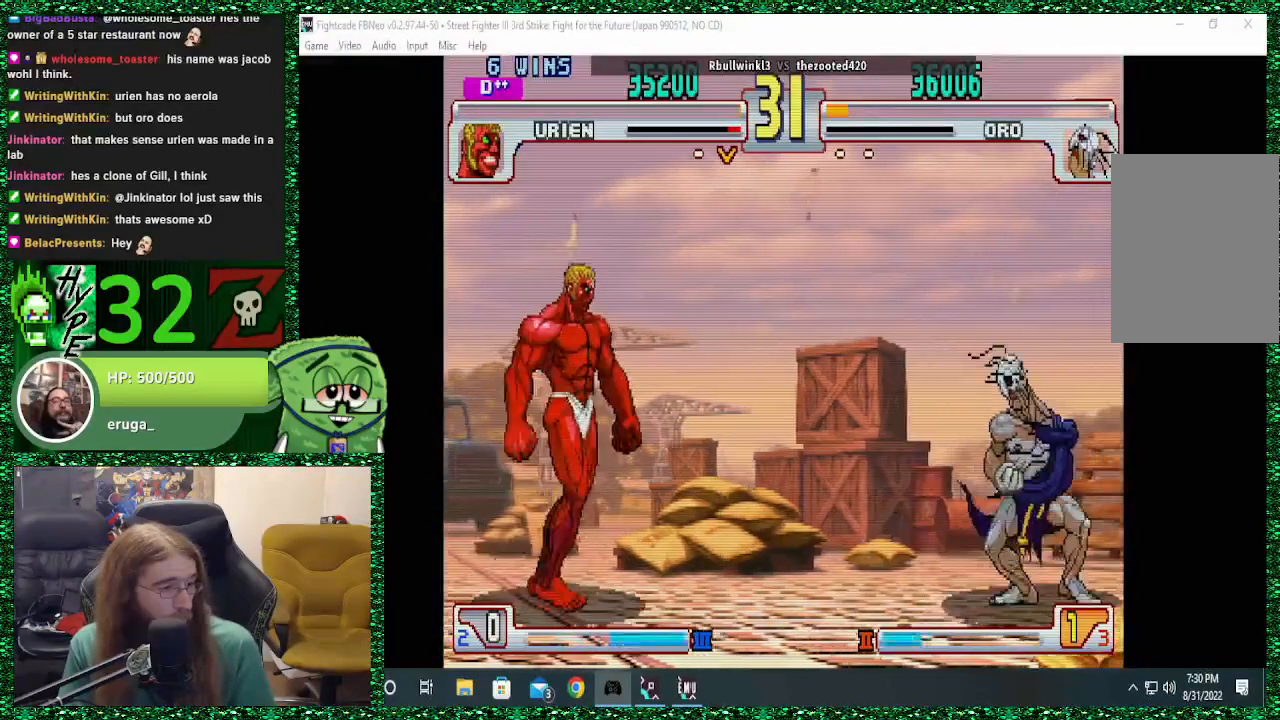
{"buttons": [], "left_stick": "right", "events": [[400, "left_stick", "left"], [433, "SQUARE", "down"], [433, "TRIANGLE", "down"], [500, "SQUARE", "up"], [500, "TRIANGLE", "up"], [500, "left_stick", "right"]]}
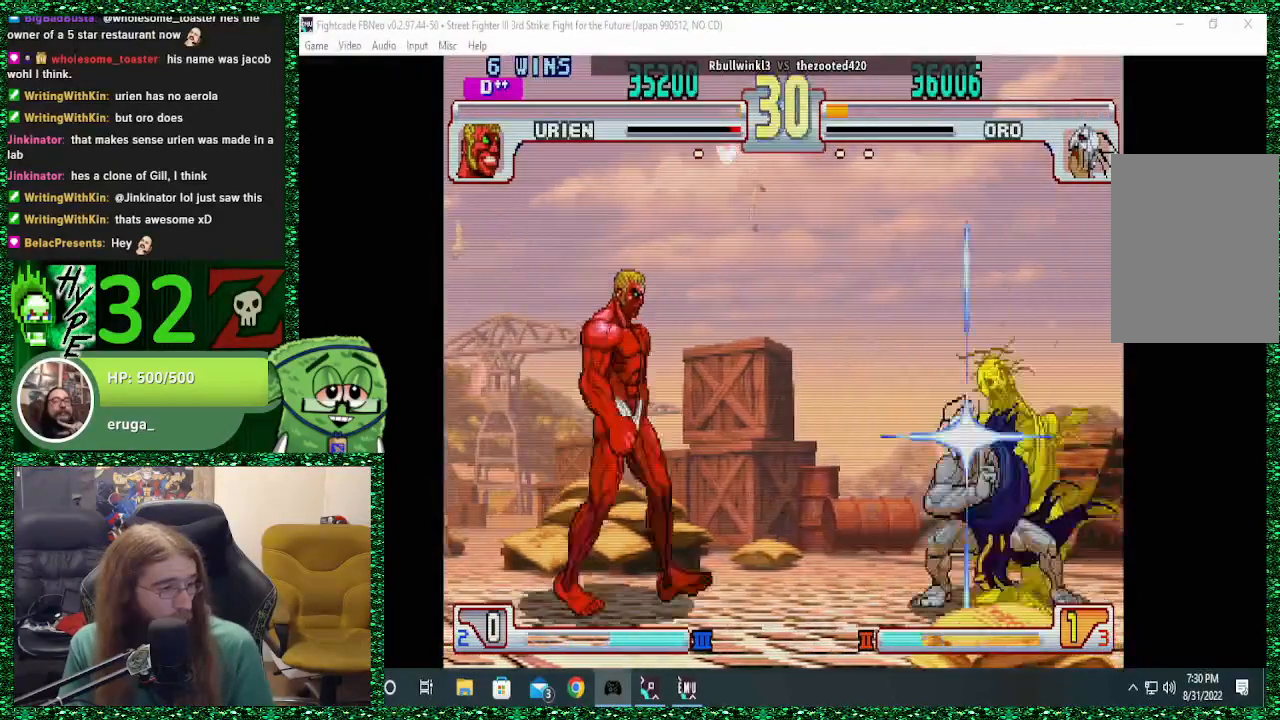
{"buttons": [], "left_stick": "right", "events": []}
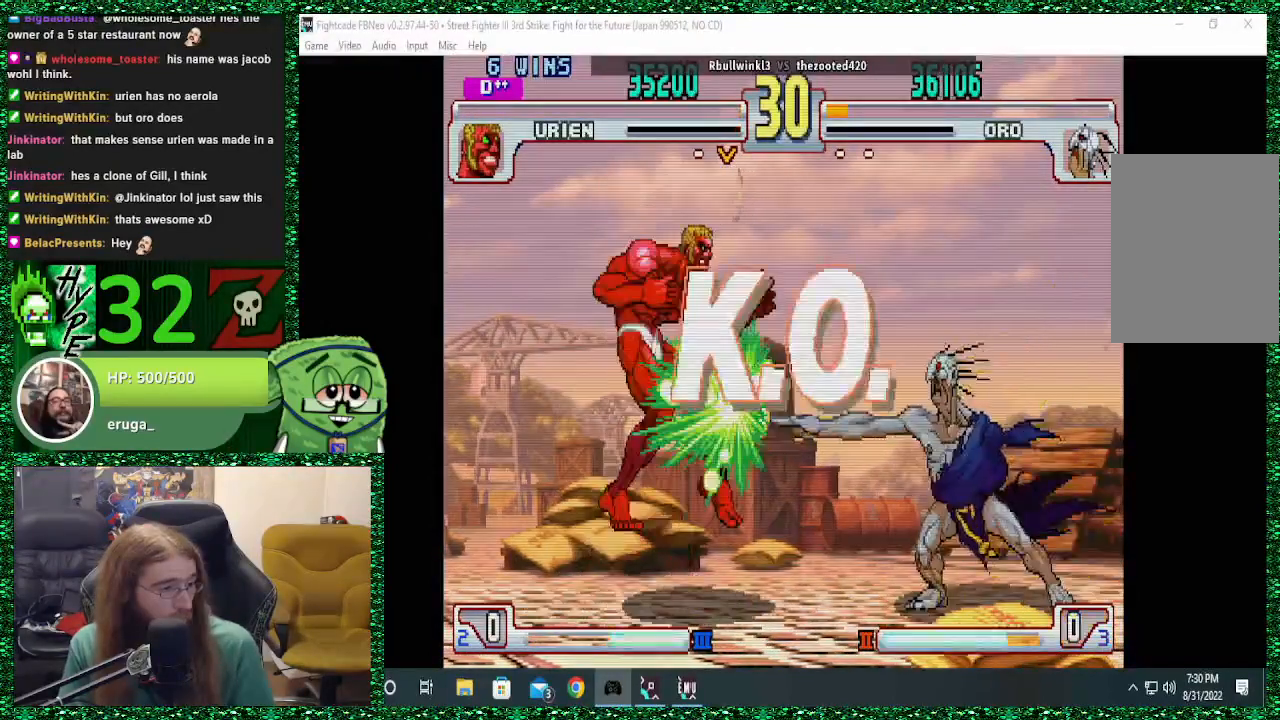
{"buttons": [], "left_stick": "right", "events": []}
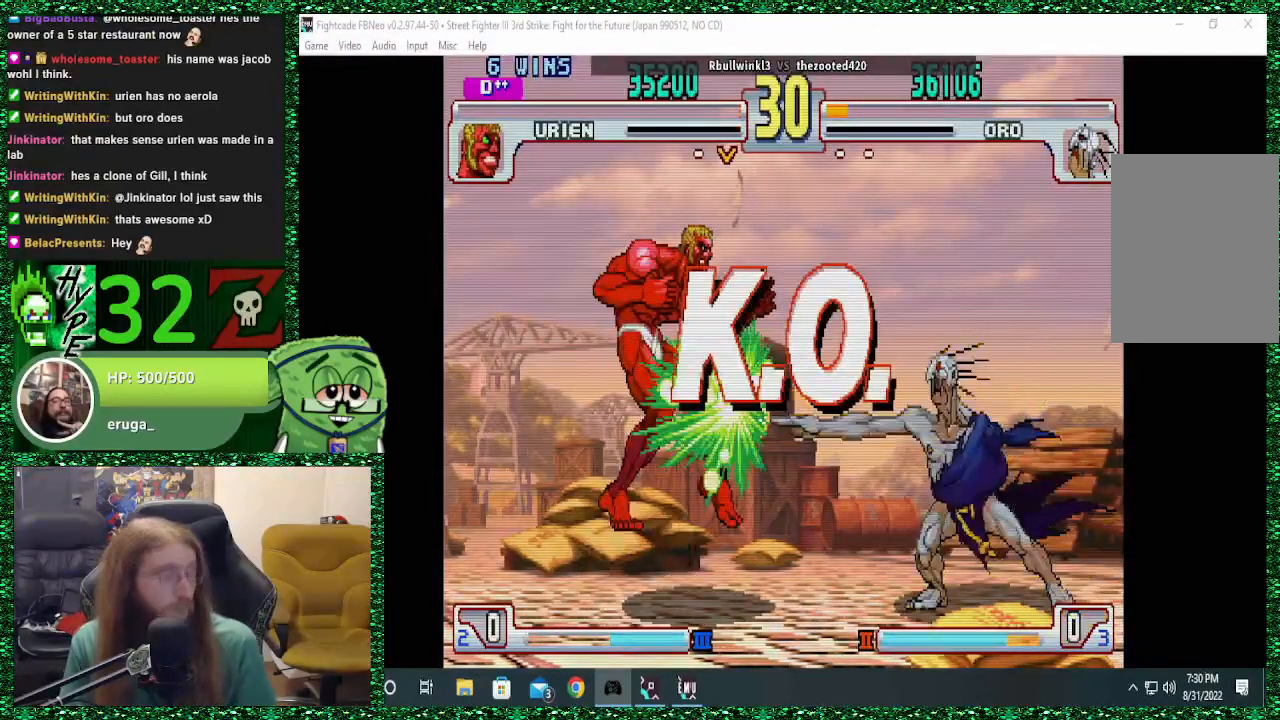
{"buttons": [], "left_stick": "right", "events": []}
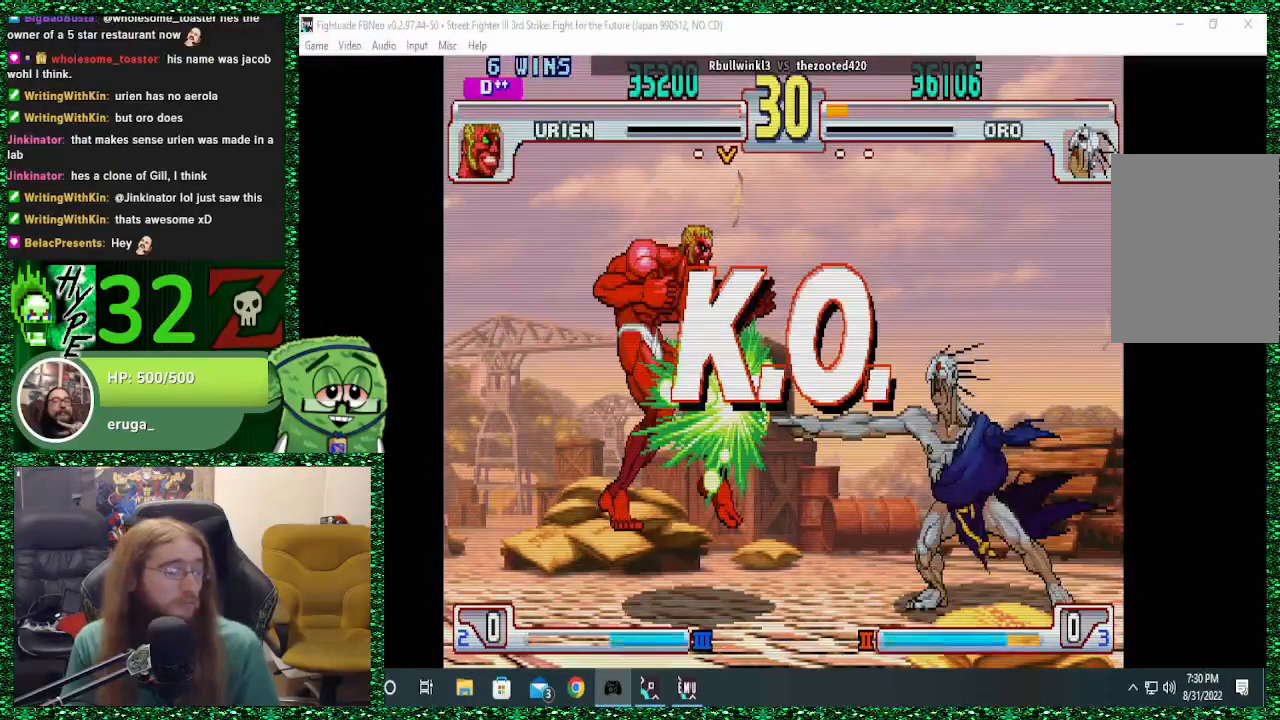
{"buttons": [], "left_stick": "center", "events": [[100, "left_stick", "center"]]}
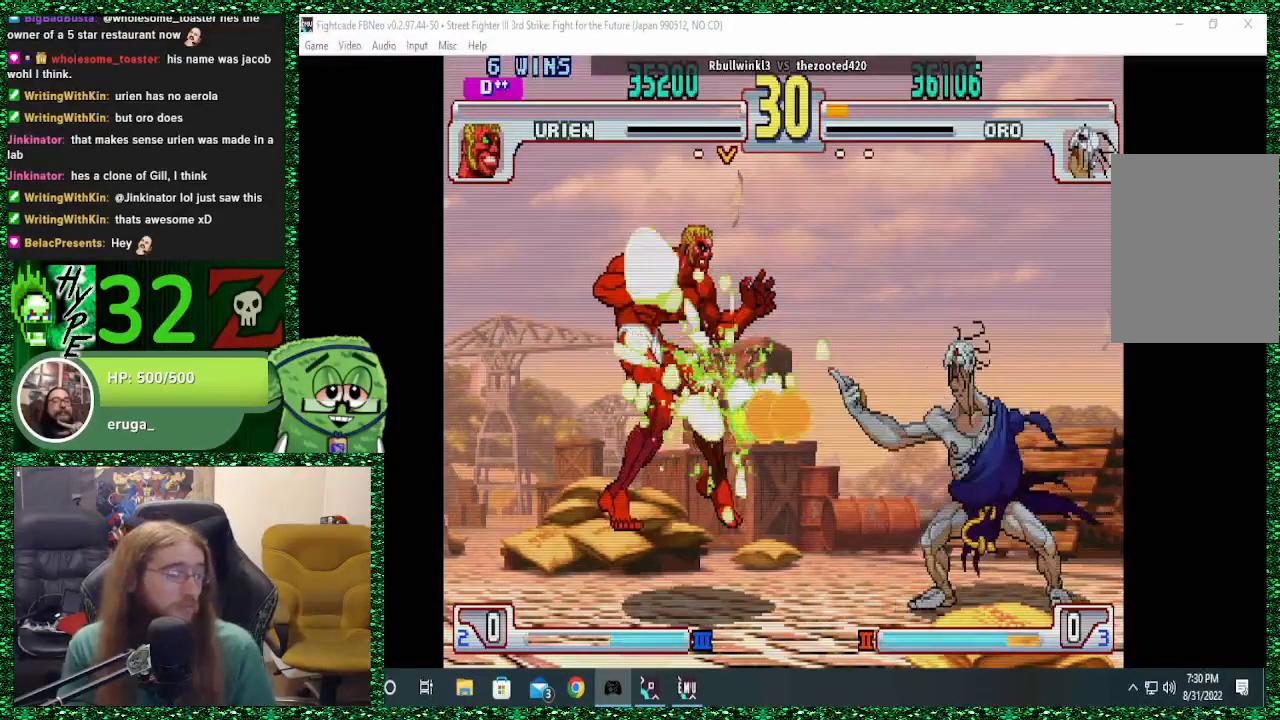
{"buttons": [], "left_stick": "center", "events": []}
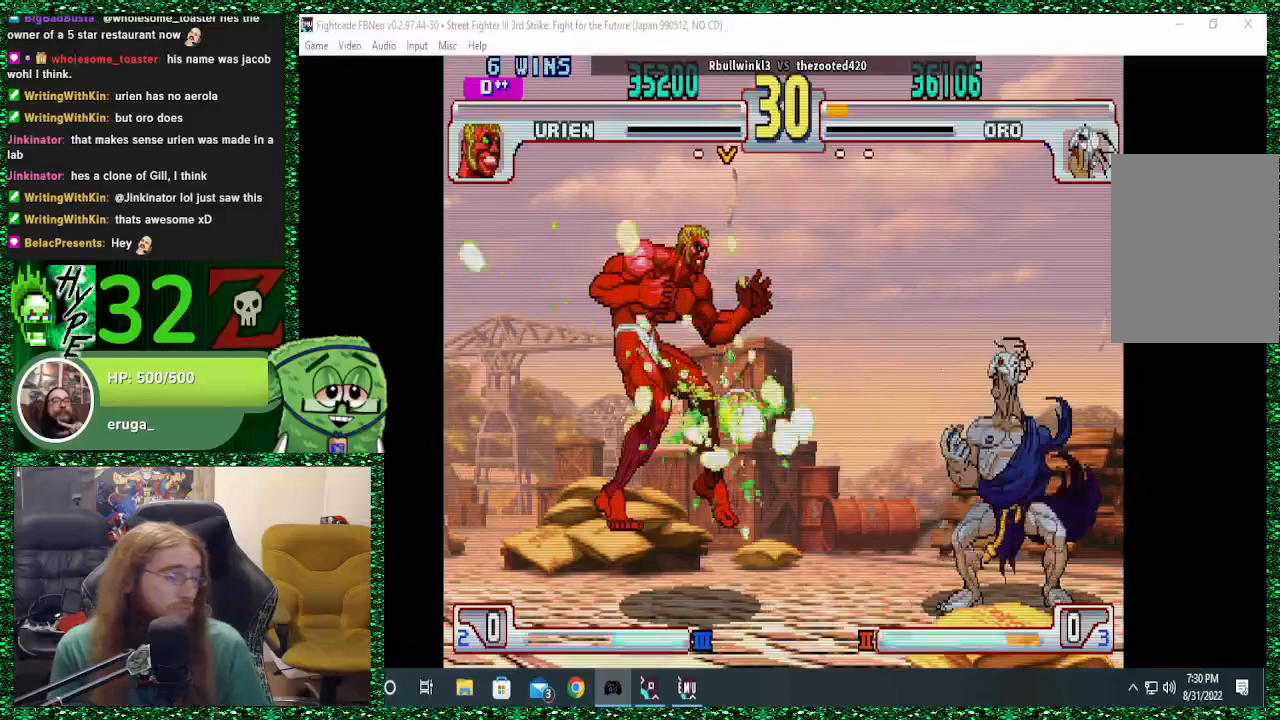
{"buttons": [], "left_stick": "center", "events": []}
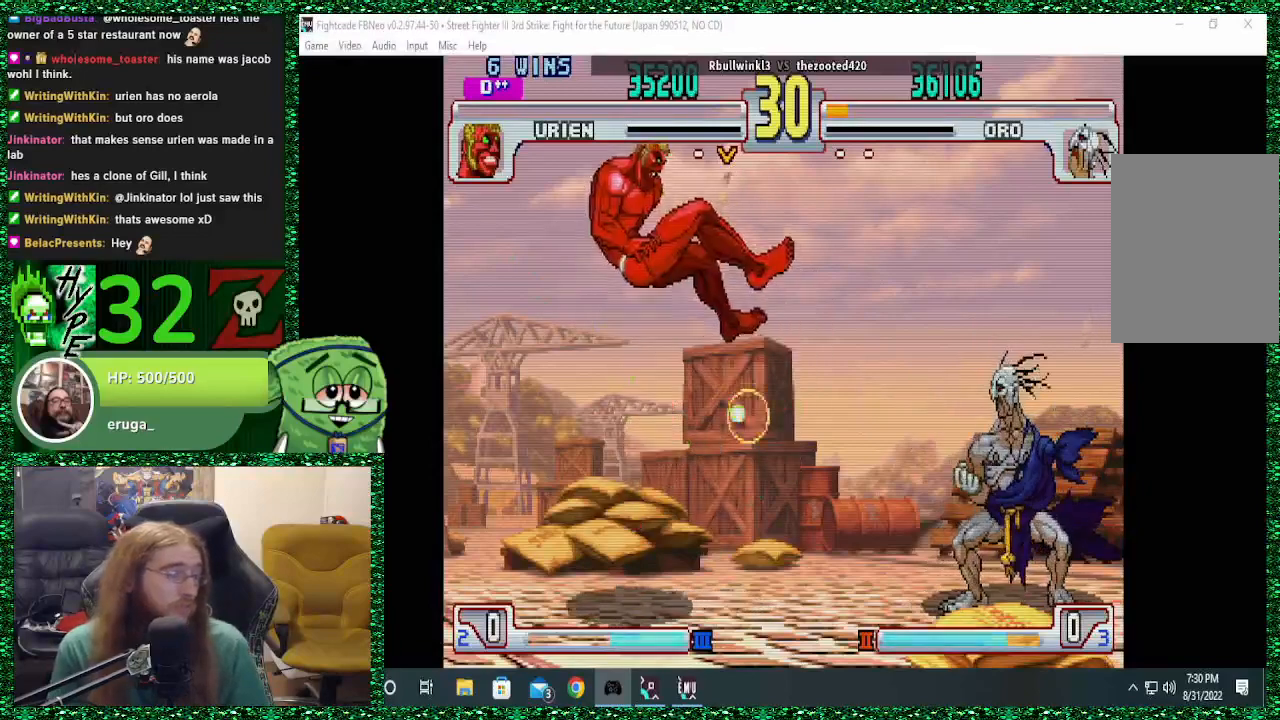
{"buttons": [], "left_stick": "center", "events": []}
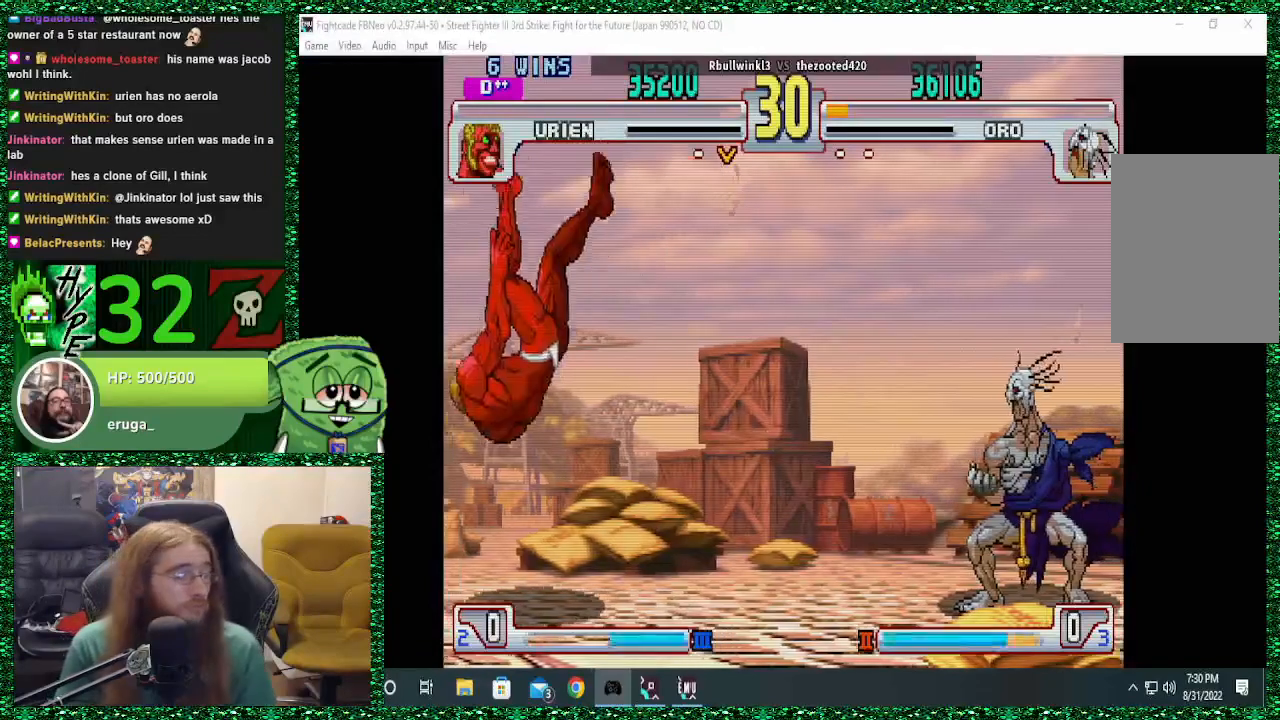
{"buttons": [], "left_stick": "center", "events": []}
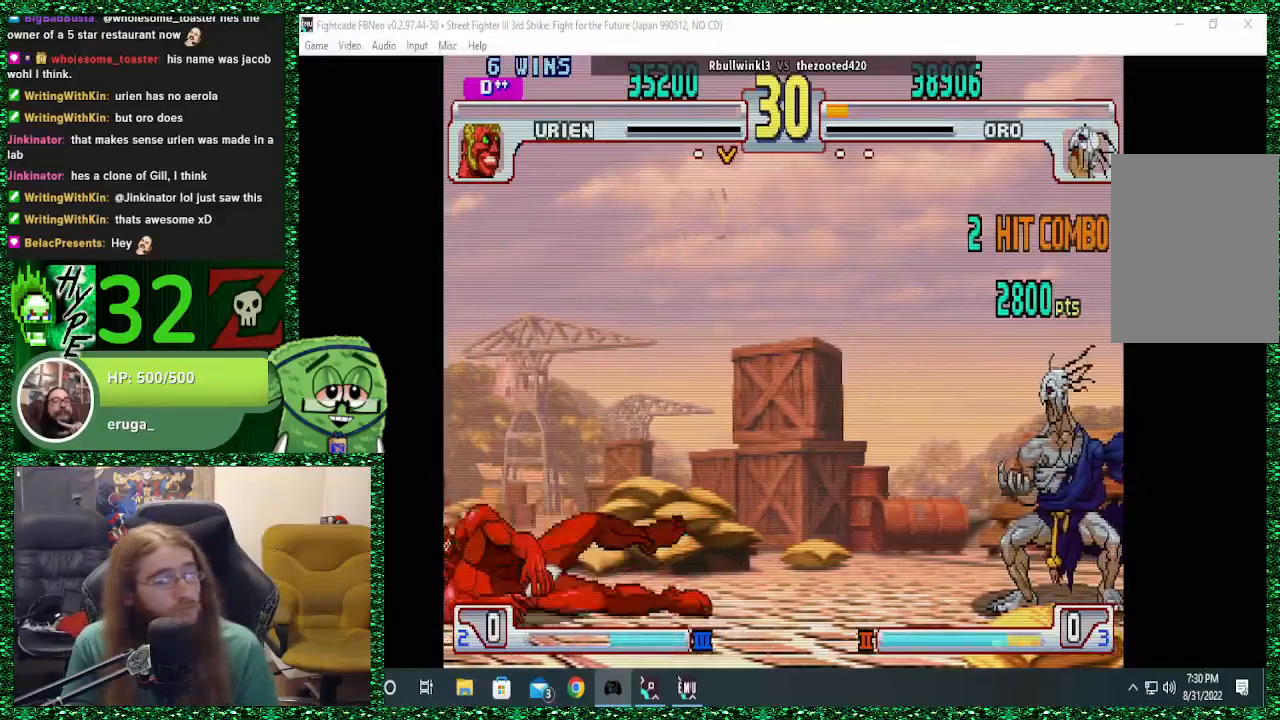
{"buttons": [], "left_stick": "center", "events": []}
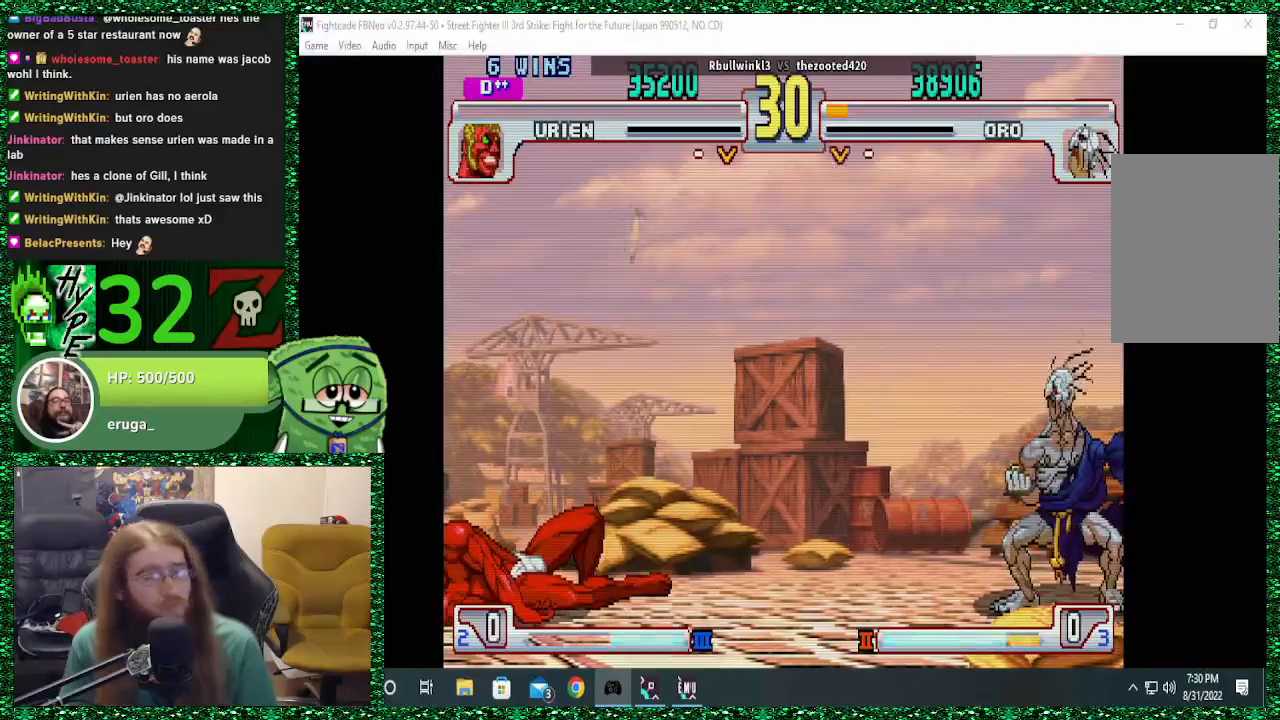
{"buttons": [], "left_stick": "center", "events": []}
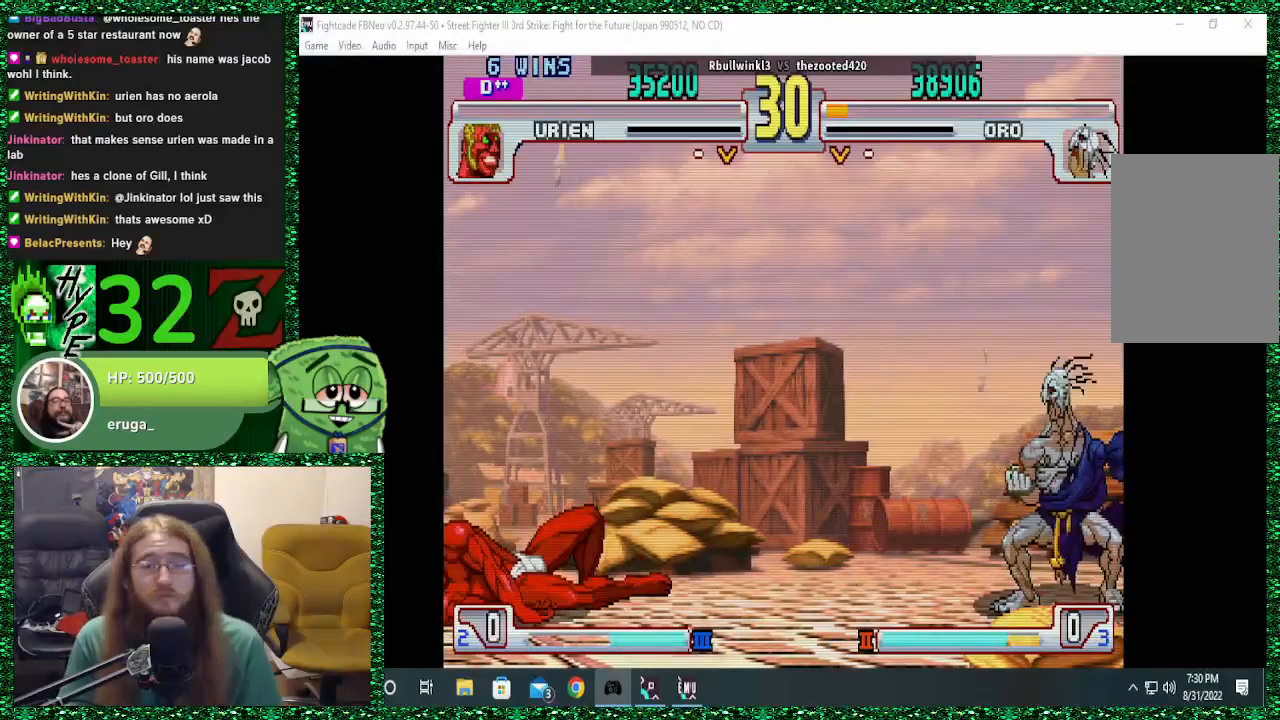
{"buttons": [], "left_stick": "center", "events": []}